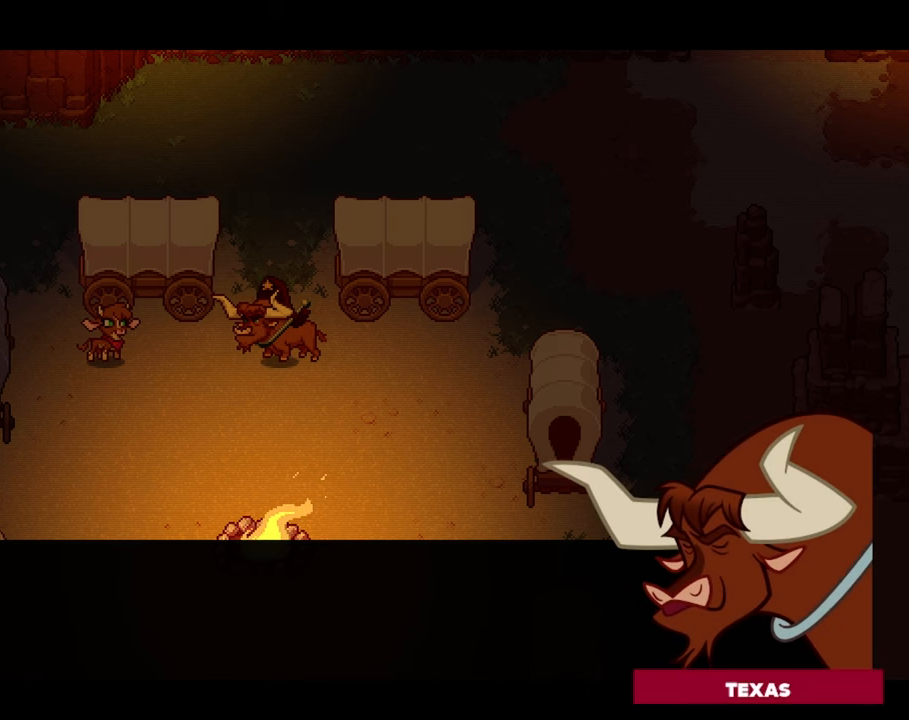
Gameplay with a controller (Xbox layout); each line is a JSON object with the inputs held at the frame after it. "events" lists button and stick changes between this image and that frame as [ms after this image, input, new state], when the widget could be followed in between. Not read: L3 R2 R3.
{"buttons": [], "left_stick": "center", "right_stick": "center", "events": []}
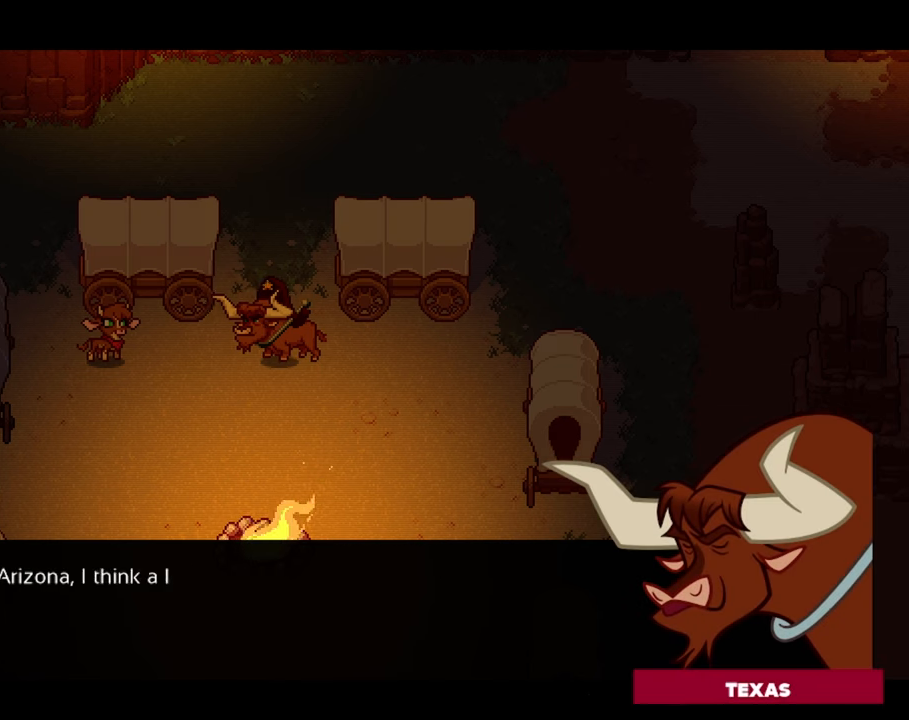
{"buttons": [], "left_stick": "center", "right_stick": "center", "events": []}
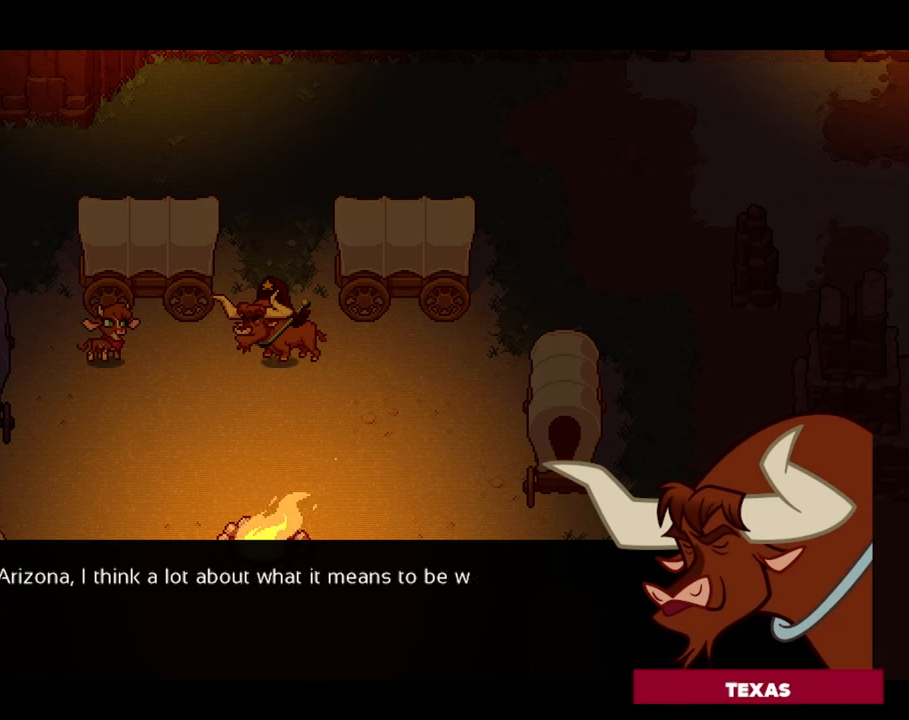
{"buttons": [], "left_stick": "center", "right_stick": "center", "events": []}
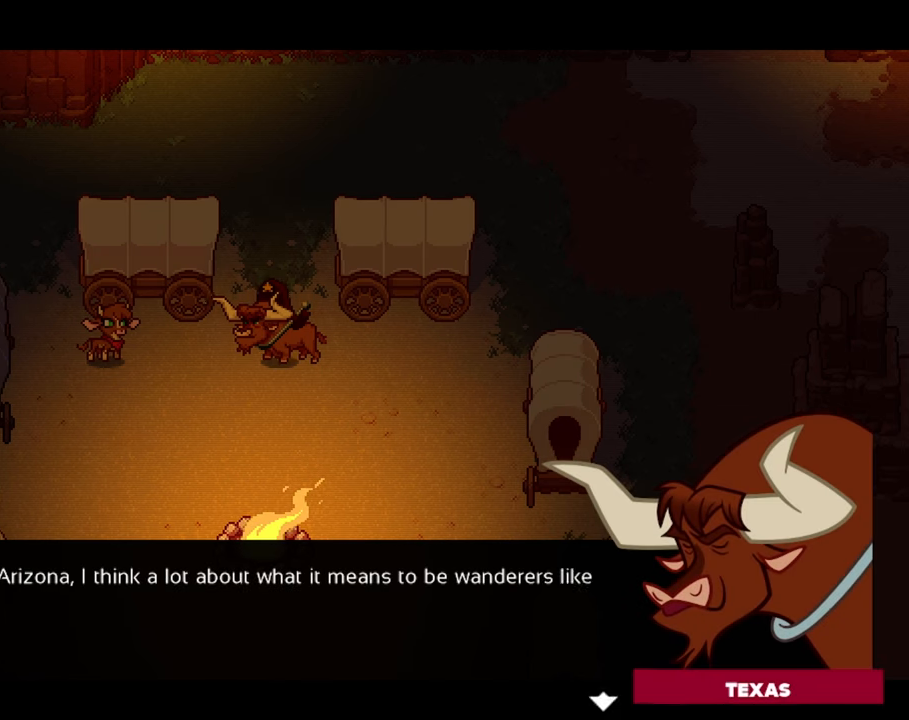
{"buttons": ["A"], "left_stick": "center", "right_stick": "center", "events": [[433, "A", "down"]]}
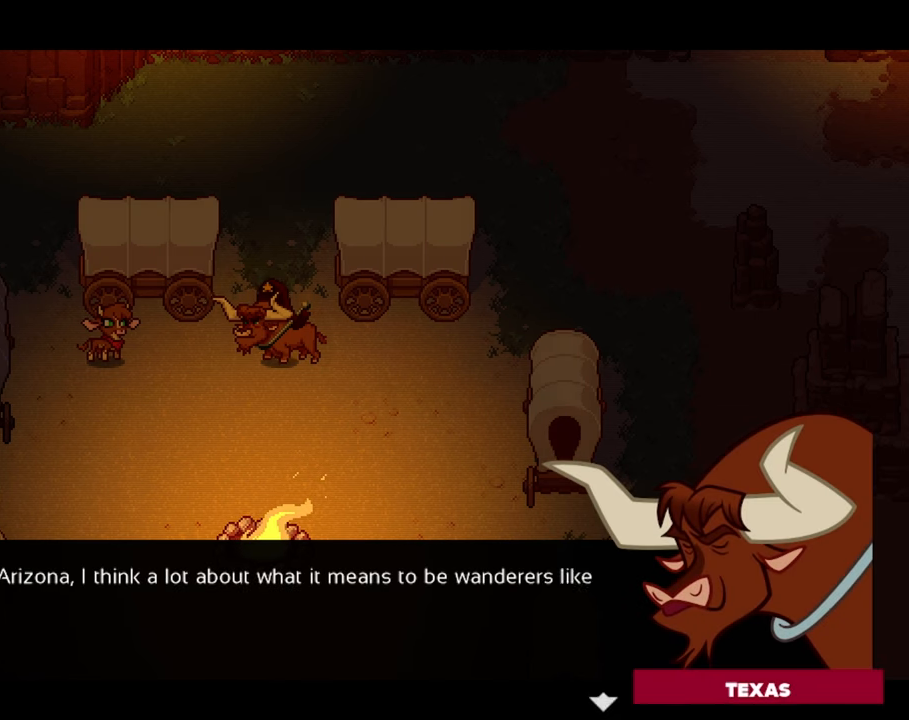
{"buttons": [], "left_stick": "center", "right_stick": "center", "events": [[33, "A", "up"]]}
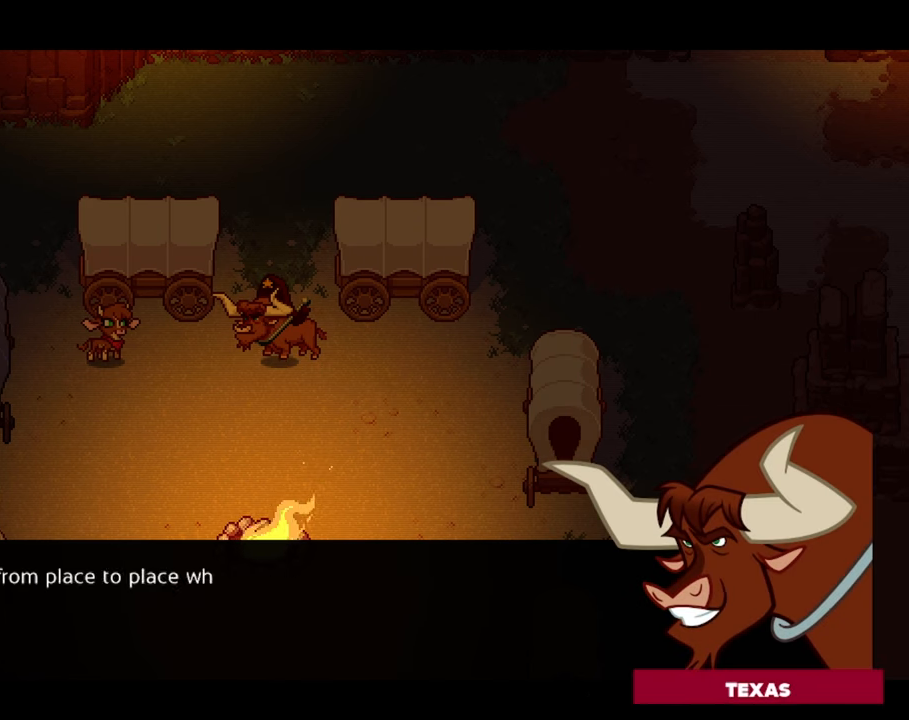
{"buttons": [], "left_stick": "center", "right_stick": "center", "events": []}
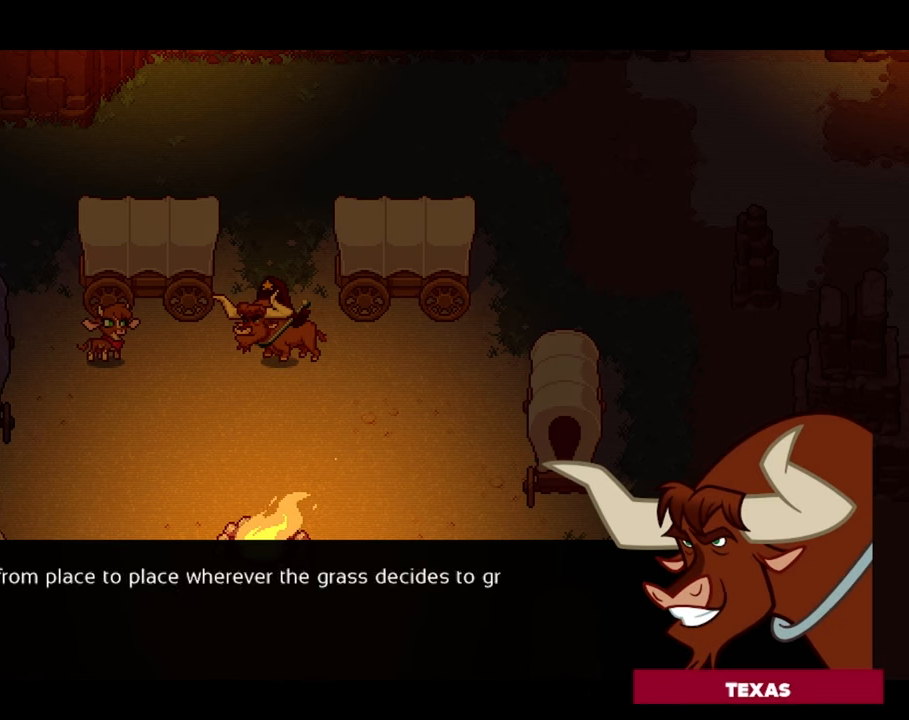
{"buttons": [], "left_stick": "center", "right_stick": "center", "events": [[233, "A", "down"], [333, "A", "up"]]}
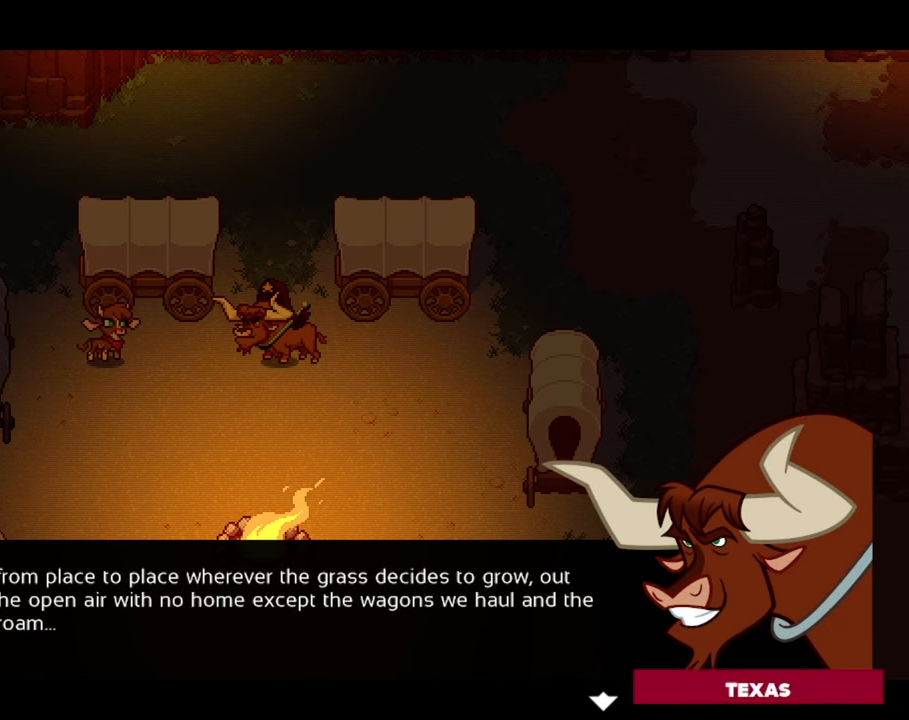
{"buttons": ["A"], "left_stick": "center", "right_stick": "center", "events": [[417, "A", "down"]]}
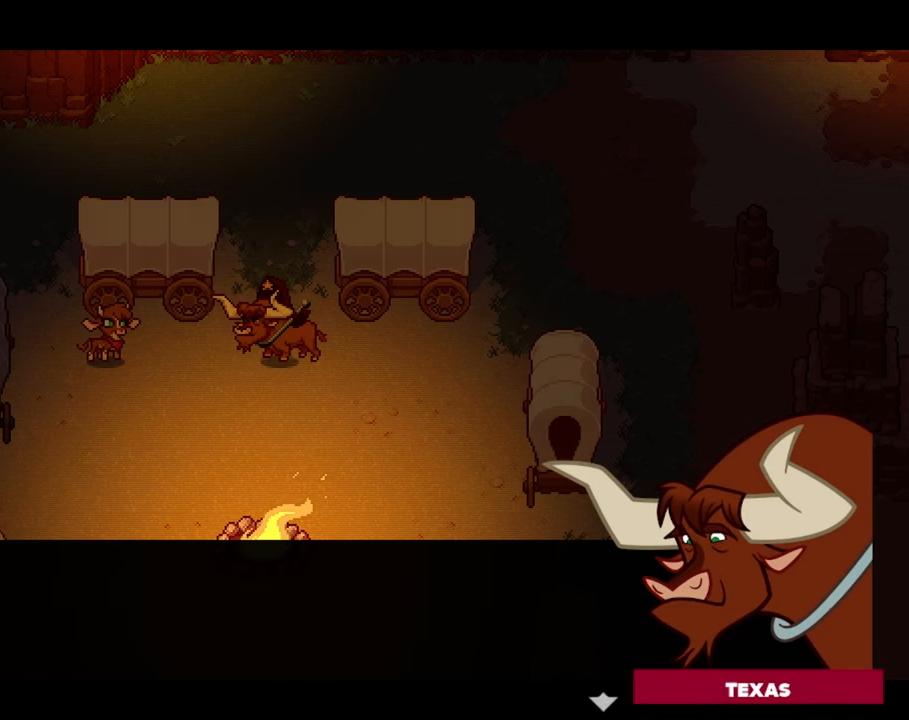
{"buttons": [], "left_stick": "center", "right_stick": "center", "events": [[67, "A", "up"]]}
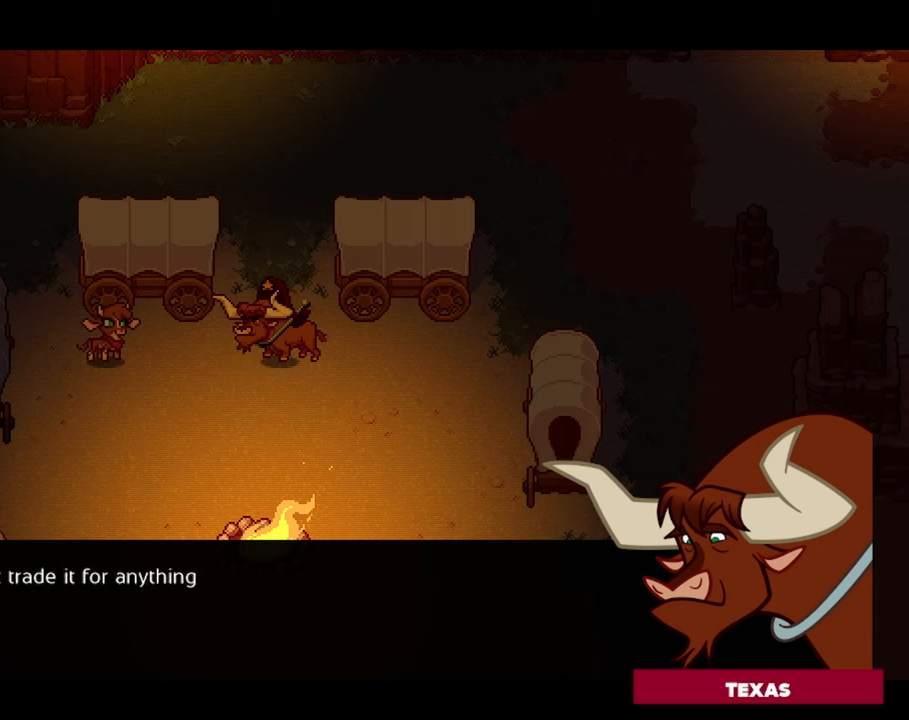
{"buttons": [], "left_stick": "center", "right_stick": "center", "events": [[34, "A", "down"], [134, "A", "up"]]}
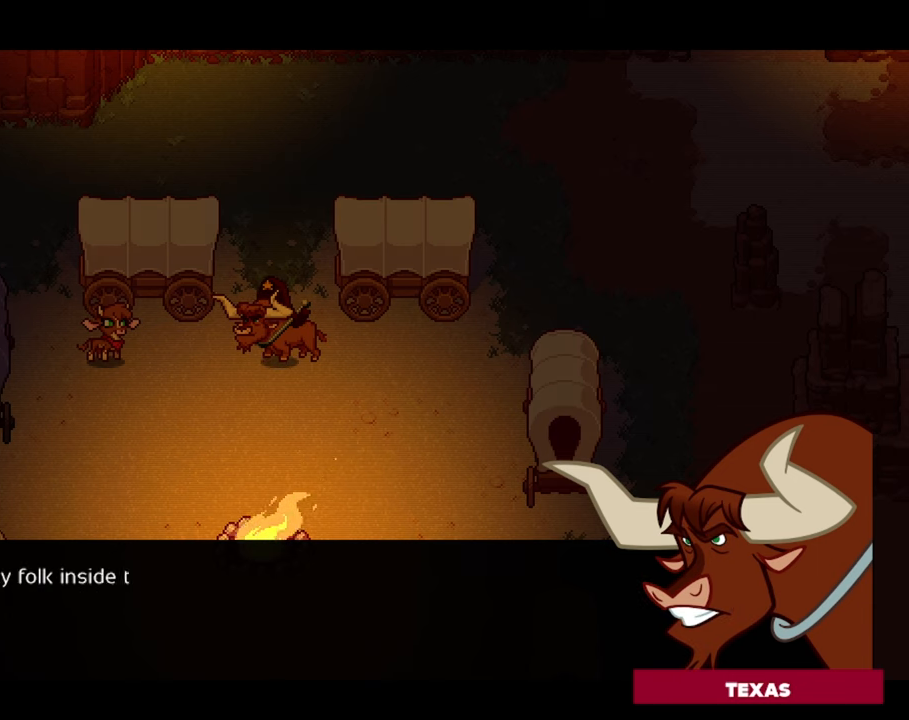
{"buttons": [], "left_stick": "center", "right_stick": "center", "events": [[367, "A", "down"], [500, "A", "up"]]}
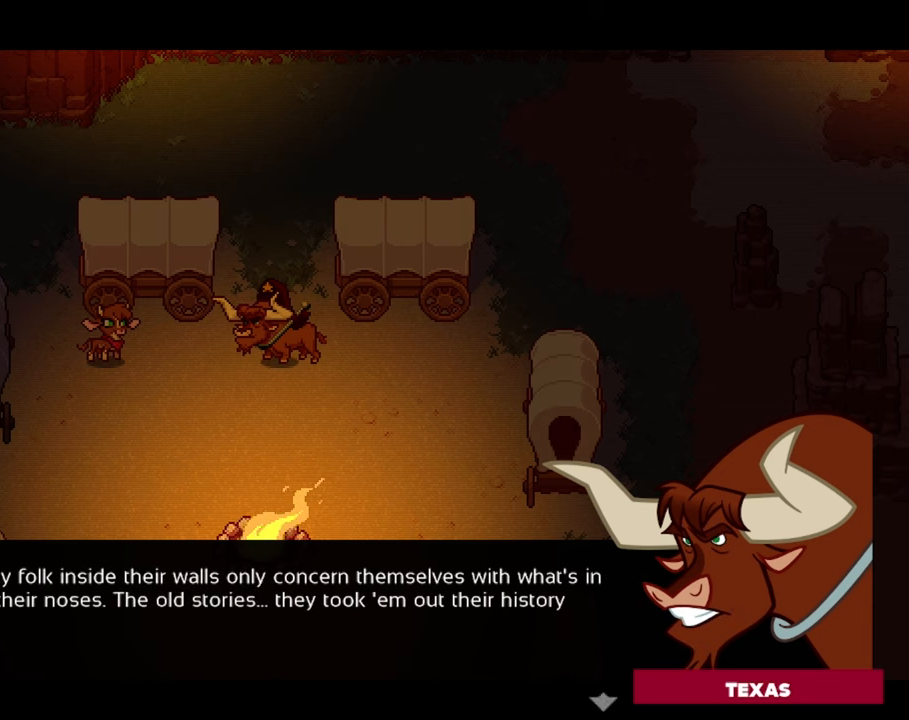
{"buttons": [], "left_stick": "center", "right_stick": "center", "events": []}
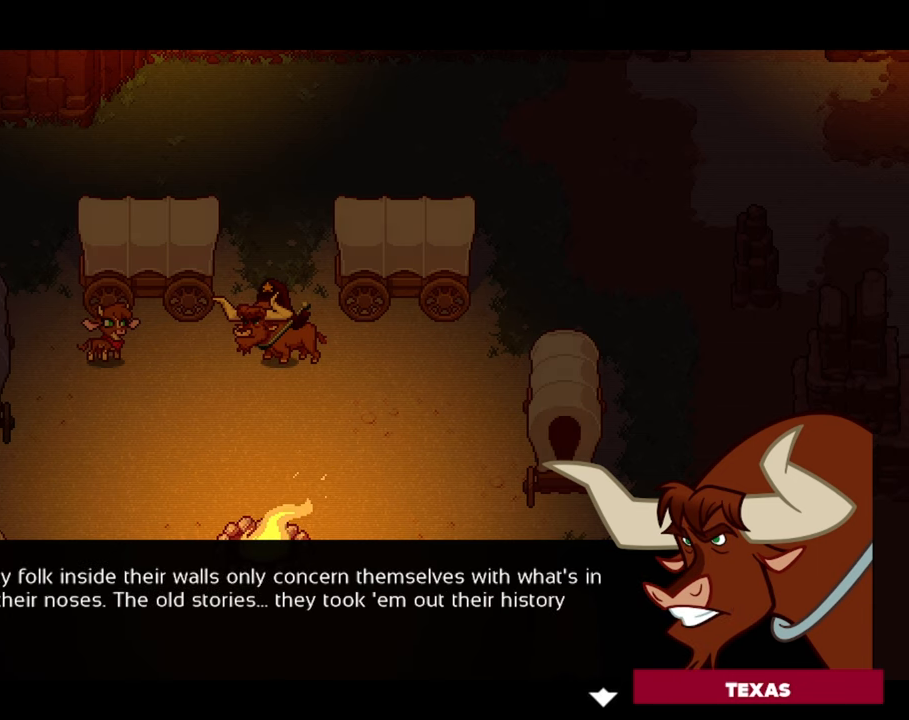
{"buttons": [], "left_stick": "center", "right_stick": "center", "events": []}
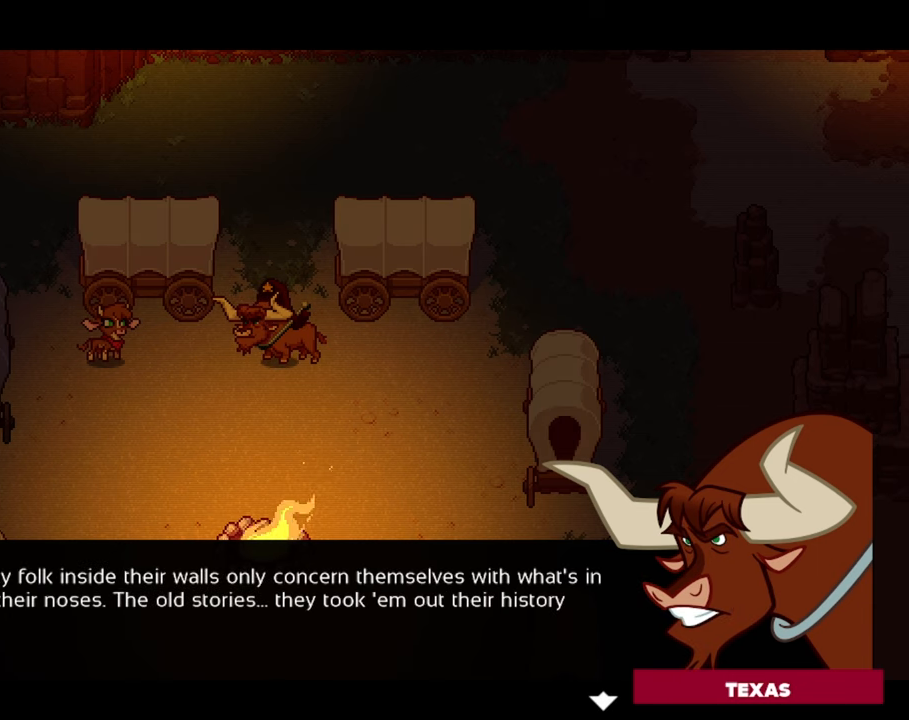
{"buttons": [], "left_stick": "center", "right_stick": "center", "events": [[50, "A", "down"], [167, "A", "up"]]}
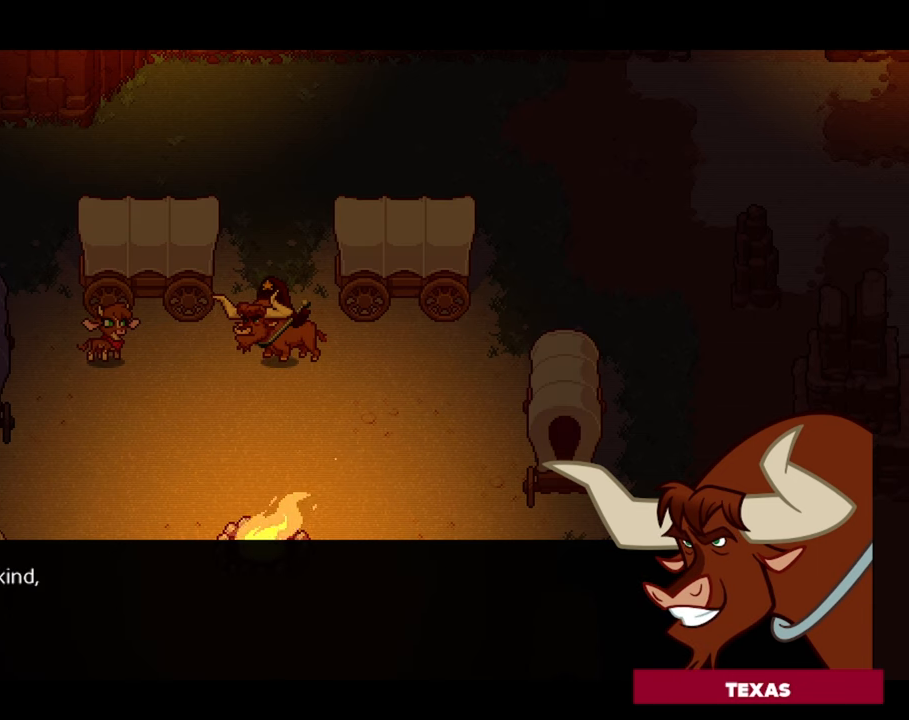
{"buttons": [], "left_stick": "center", "right_stick": "center", "events": []}
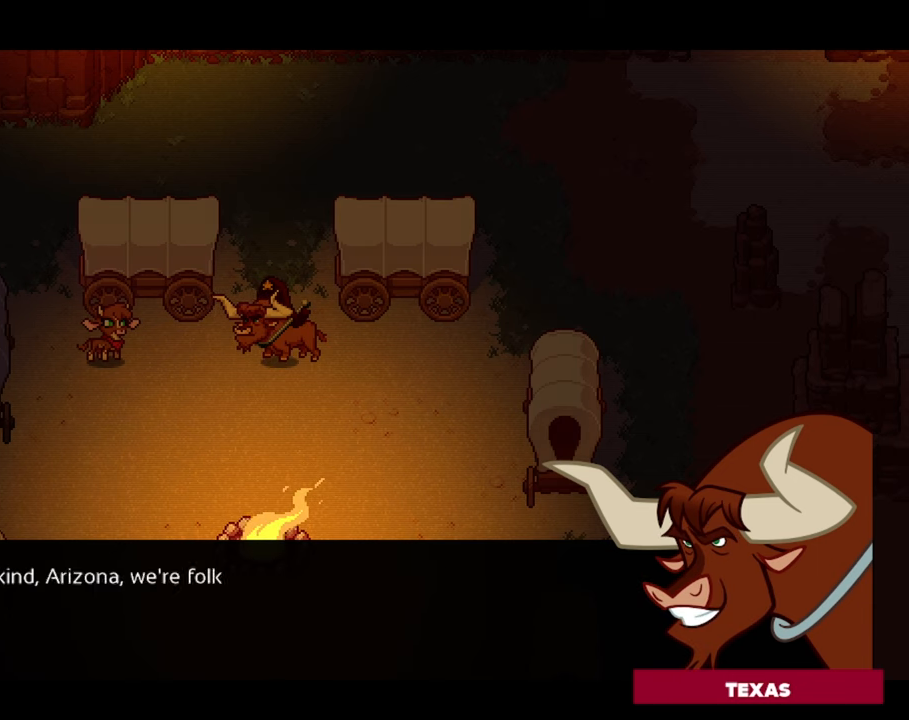
{"buttons": [], "left_stick": "center", "right_stick": "center", "events": []}
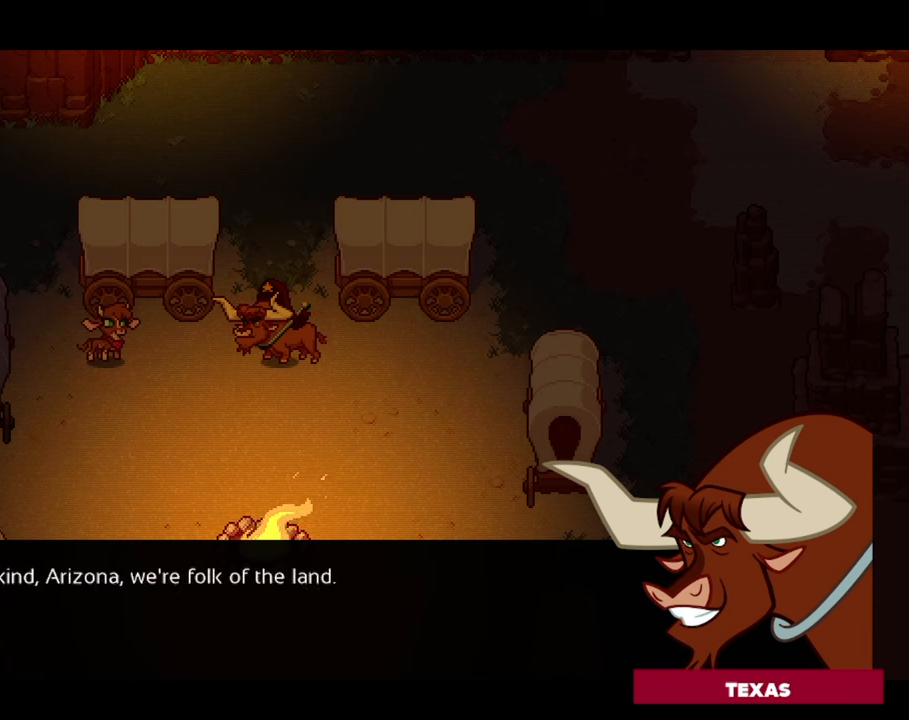
{"buttons": [], "left_stick": "center", "right_stick": "center", "events": []}
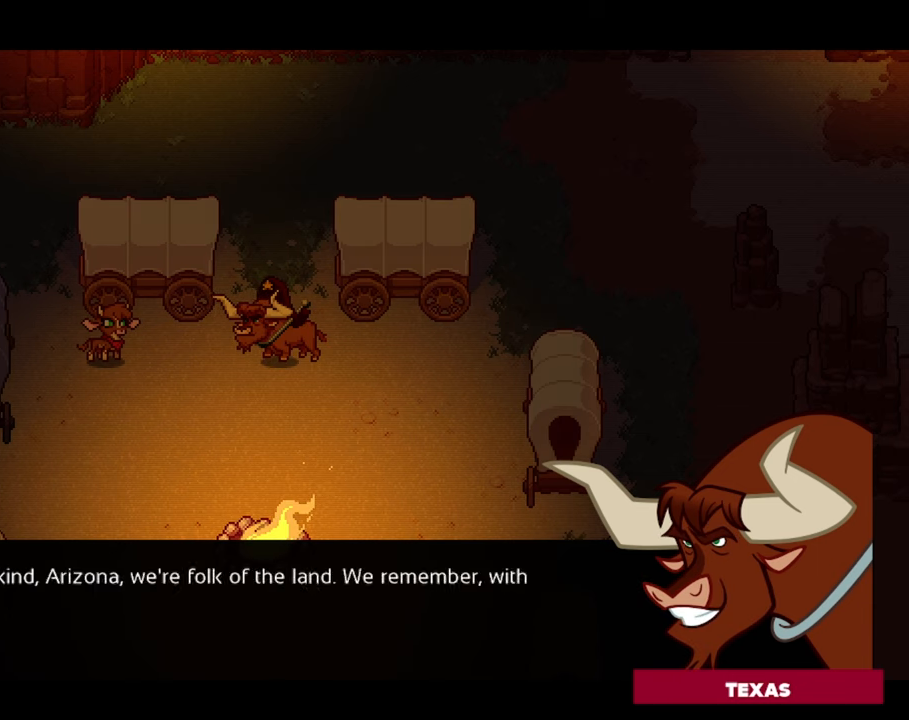
{"buttons": [], "left_stick": "center", "right_stick": "center", "events": []}
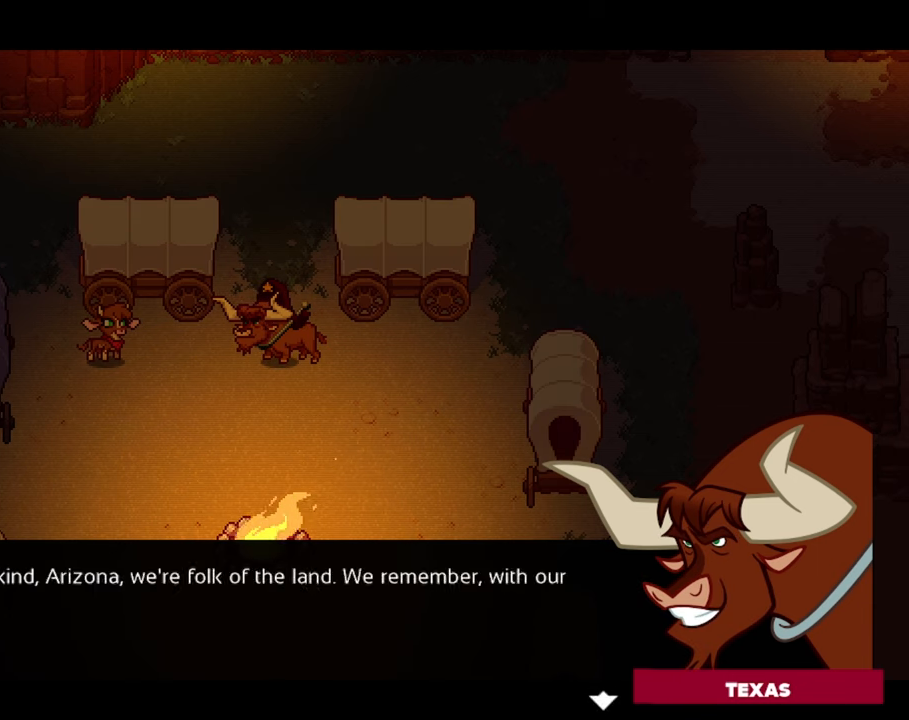
{"buttons": ["A"], "left_stick": "center", "right_stick": "center", "events": [[466, "A", "down"]]}
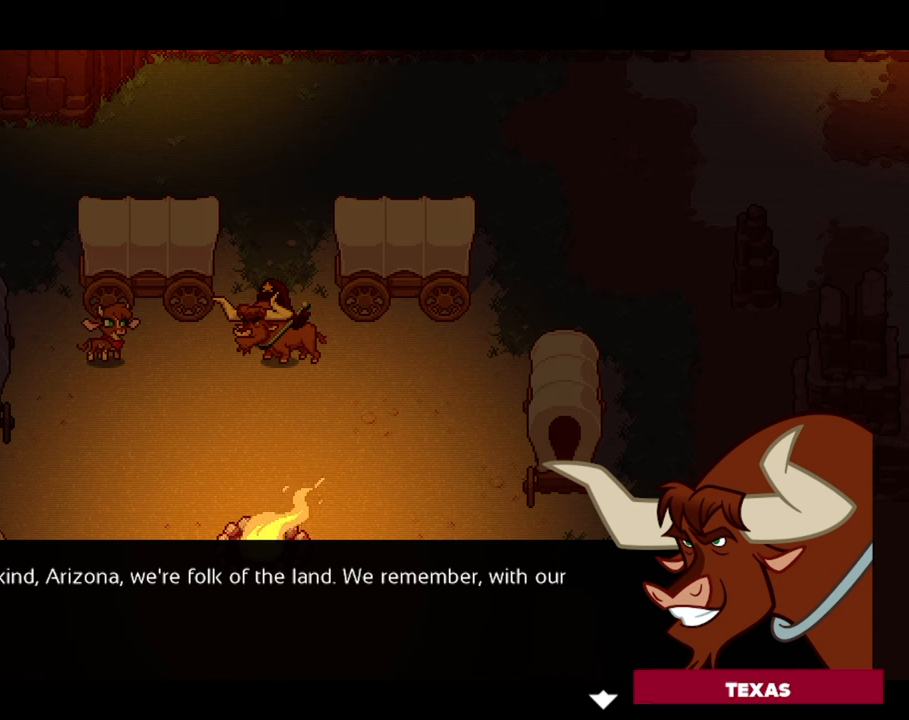
{"buttons": [], "left_stick": "center", "right_stick": "center", "events": [[83, "A", "up"]]}
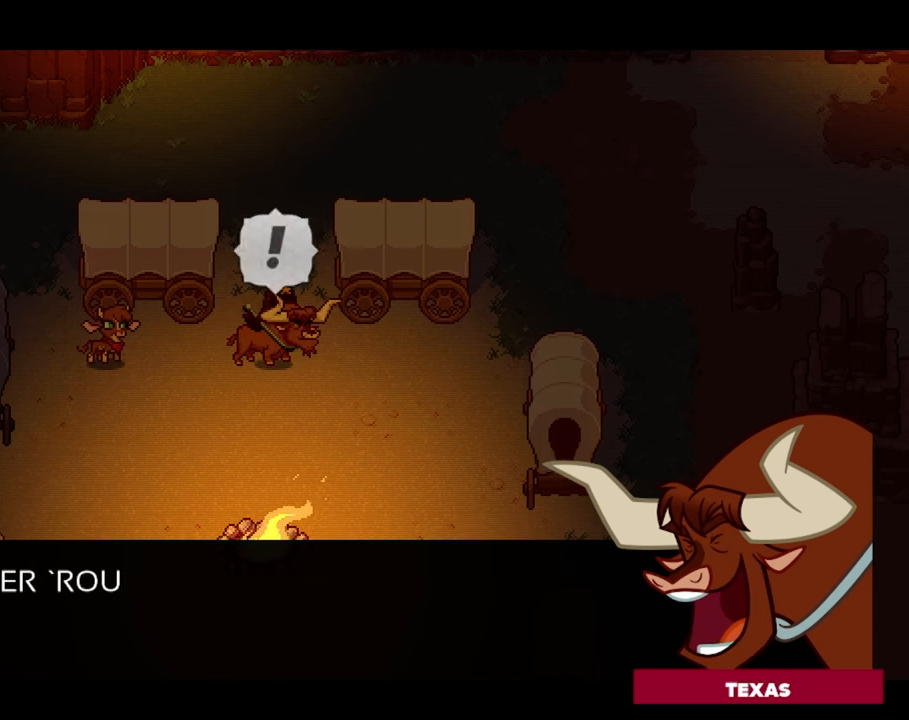
{"buttons": [], "left_stick": "center", "right_stick": "center", "events": []}
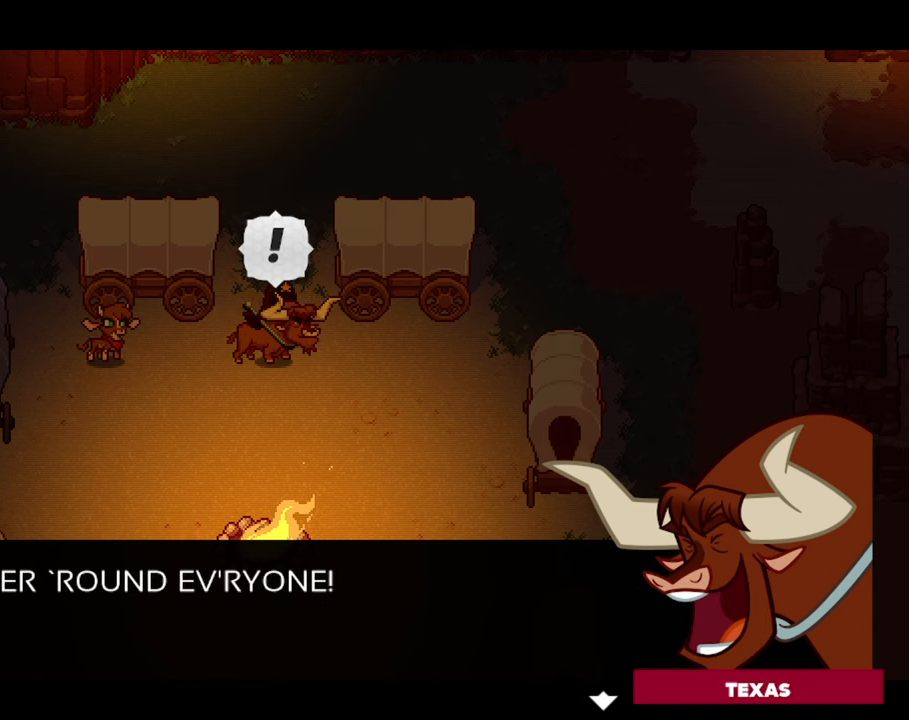
{"buttons": [], "left_stick": "center", "right_stick": "center", "events": []}
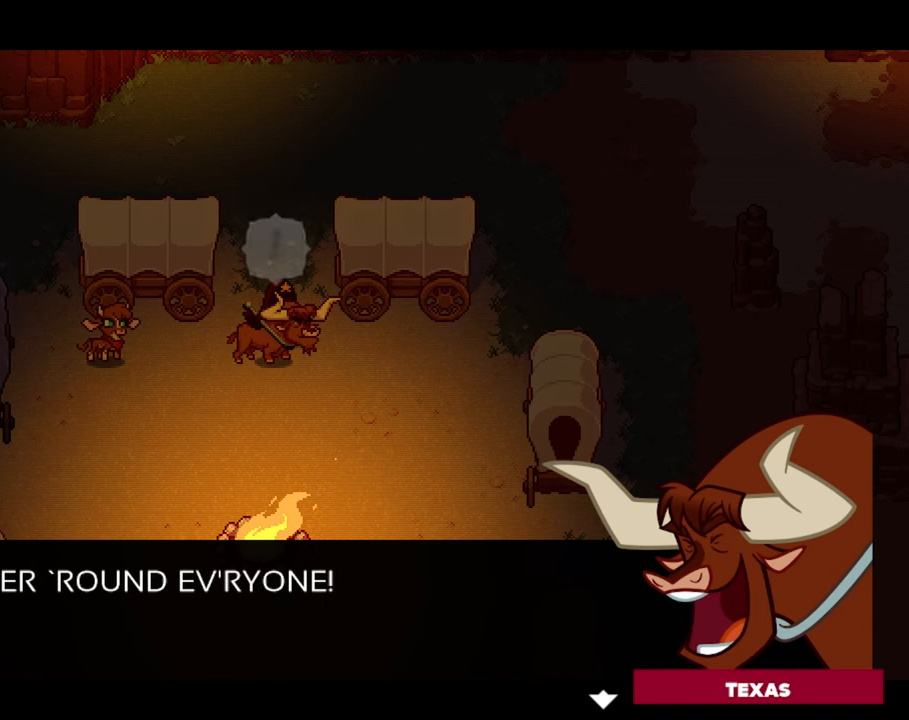
{"buttons": [], "left_stick": "center", "right_stick": "center", "events": [[100, "A", "down"], [250, "A", "up"]]}